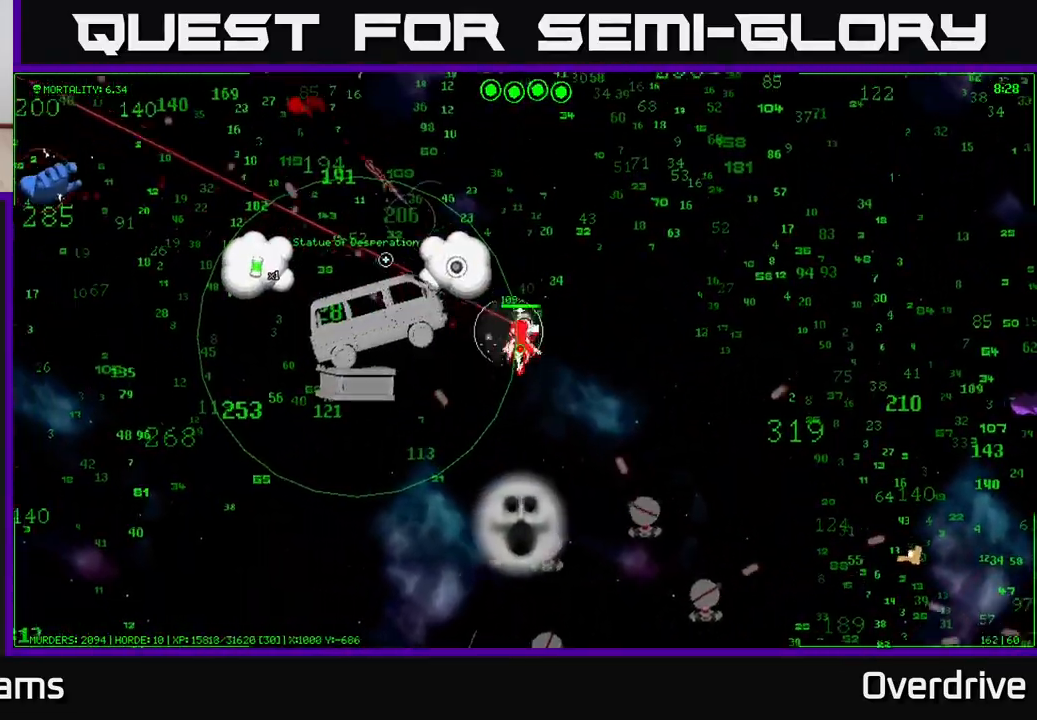
Gameplay with a controller (Xbox layout); each line is a JSON object with the inputs held at the frame after it. "events" lists button and stick changes between this image and that frame as [ms after this image, input, new state], when the widget could be followed in between.
{"buttons": [], "left_stick": "up-left", "right_stick": "left", "events": [[300, "left_stick", "up"], [417, "right_stick", "left"], [500, "left_stick", "up-left"]]}
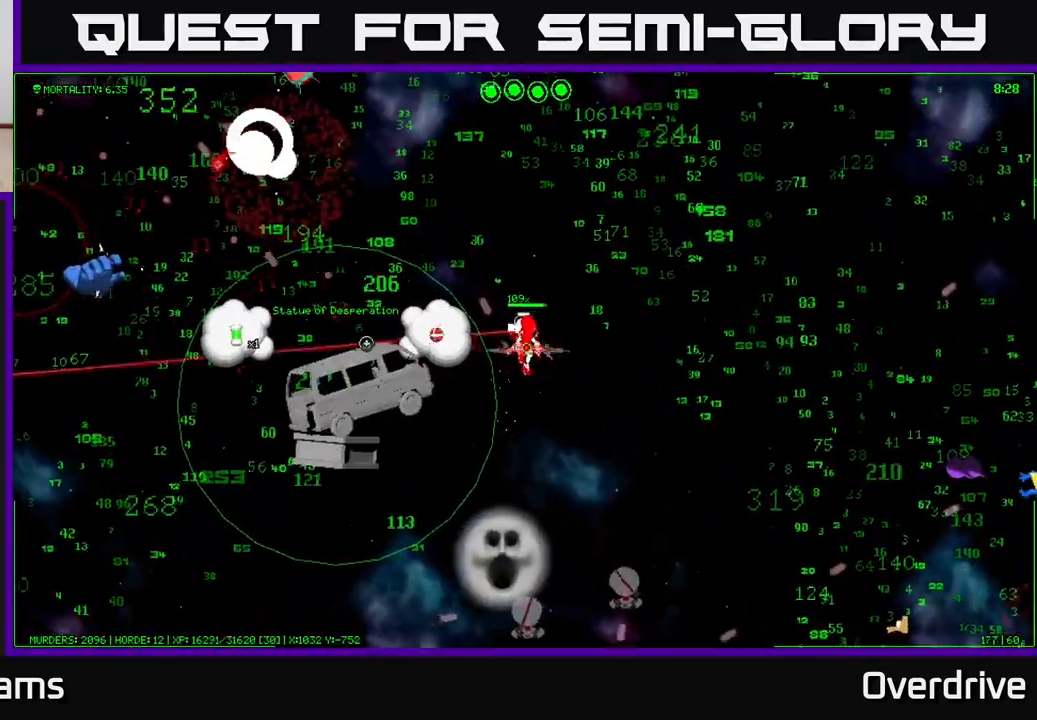
{"buttons": [], "left_stick": "up-left", "right_stick": "down-left", "events": [[200, "right_stick", "down-left"]]}
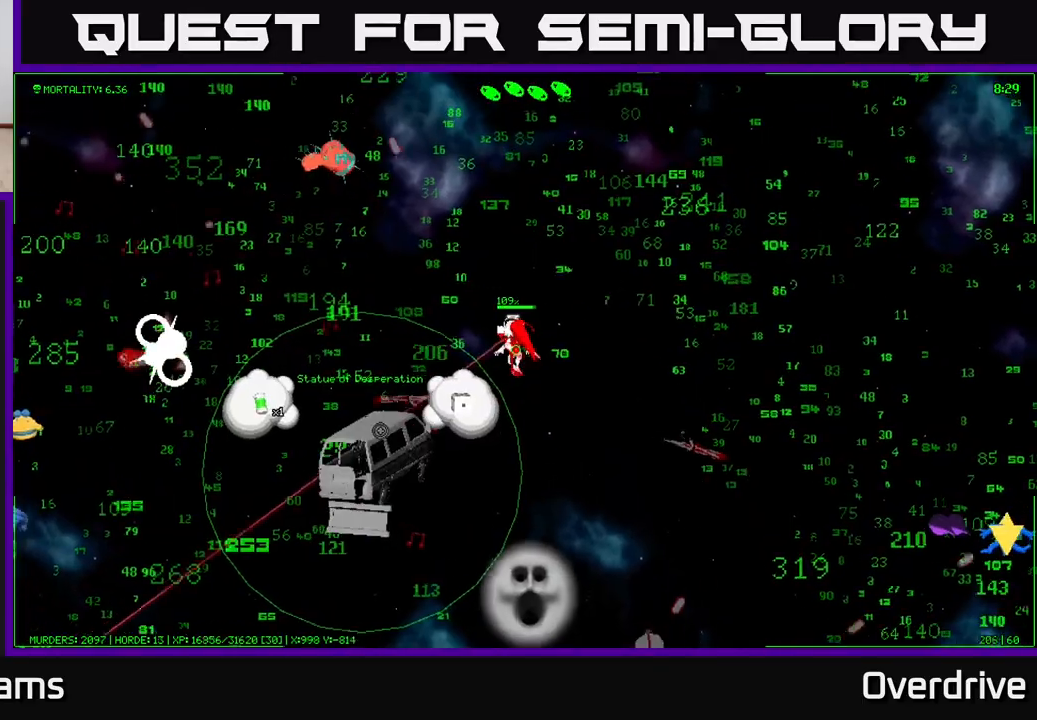
{"buttons": [], "left_stick": "down-left", "right_stick": "down-left", "events": [[167, "left_stick", "left"], [467, "left_stick", "down-left"]]}
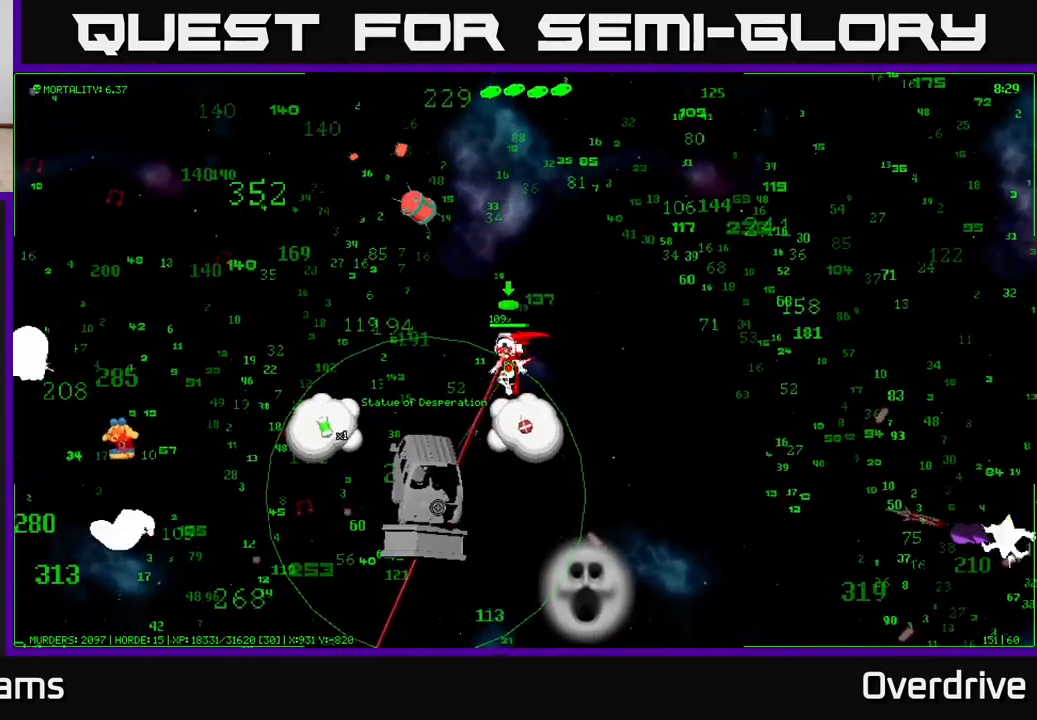
{"buttons": [], "left_stick": "down-left", "right_stick": "center", "events": [[200, "right_stick", "center"]]}
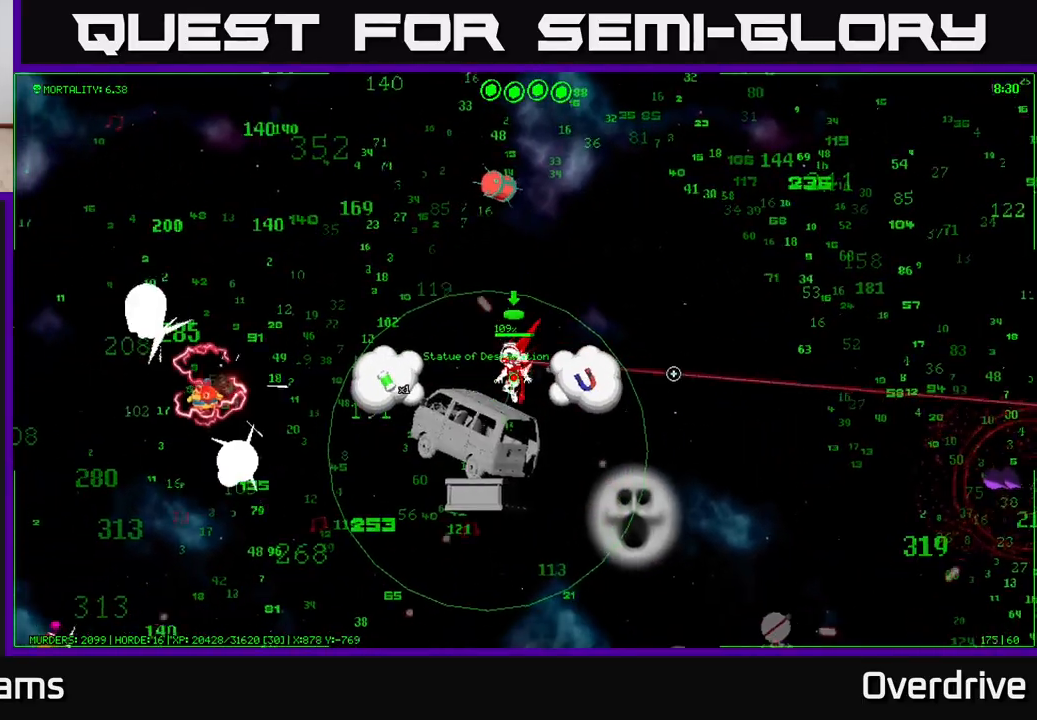
{"buttons": ["A"], "left_stick": "down", "right_stick": "center", "events": [[367, "left_stick", "center"], [433, "A", "down"], [483, "left_stick", "down"]]}
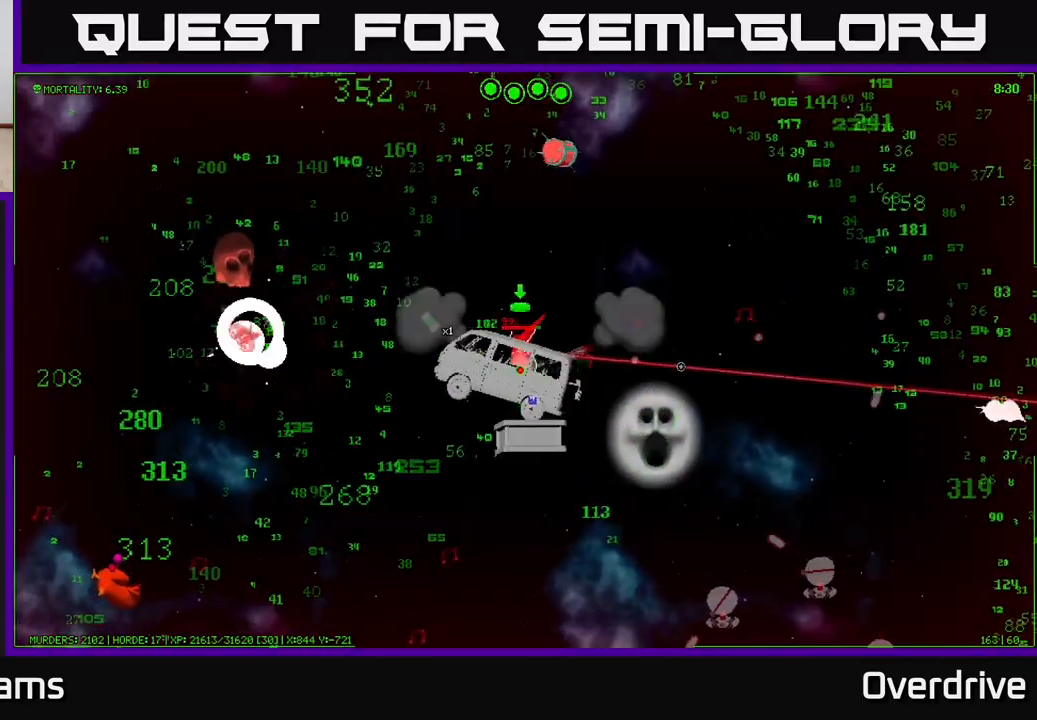
{"buttons": [], "left_stick": "down-left", "right_stick": "right", "events": [[33, "A", "up"], [217, "left_stick", "down-left"], [450, "right_stick", "right"]]}
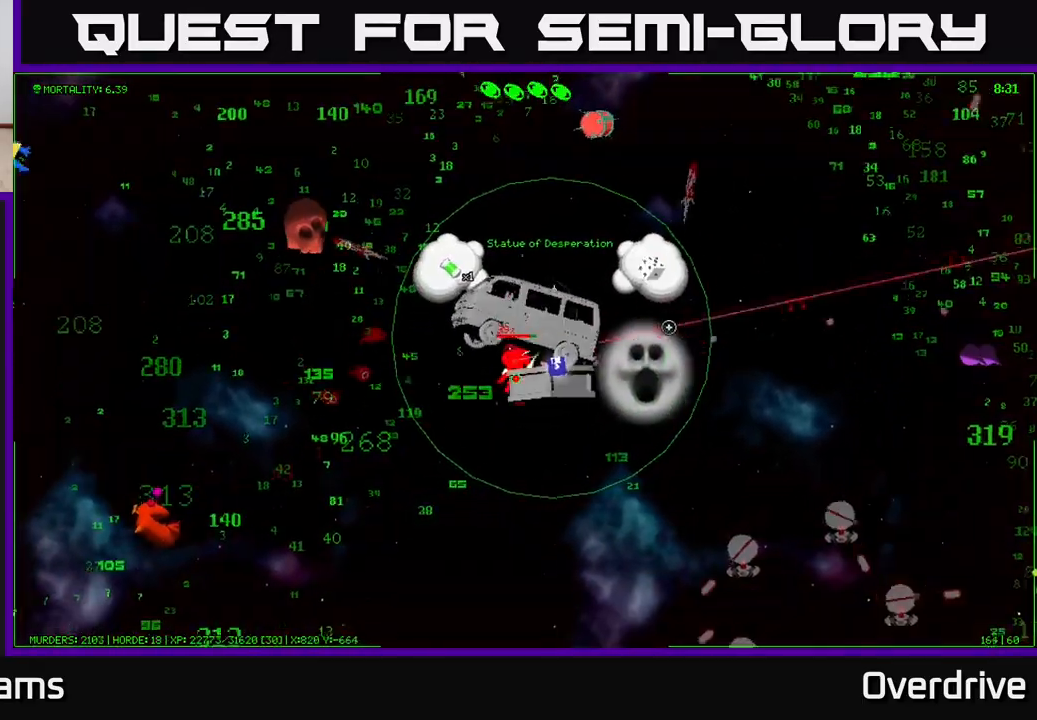
{"buttons": [], "left_stick": "down-left", "right_stick": "right", "events": []}
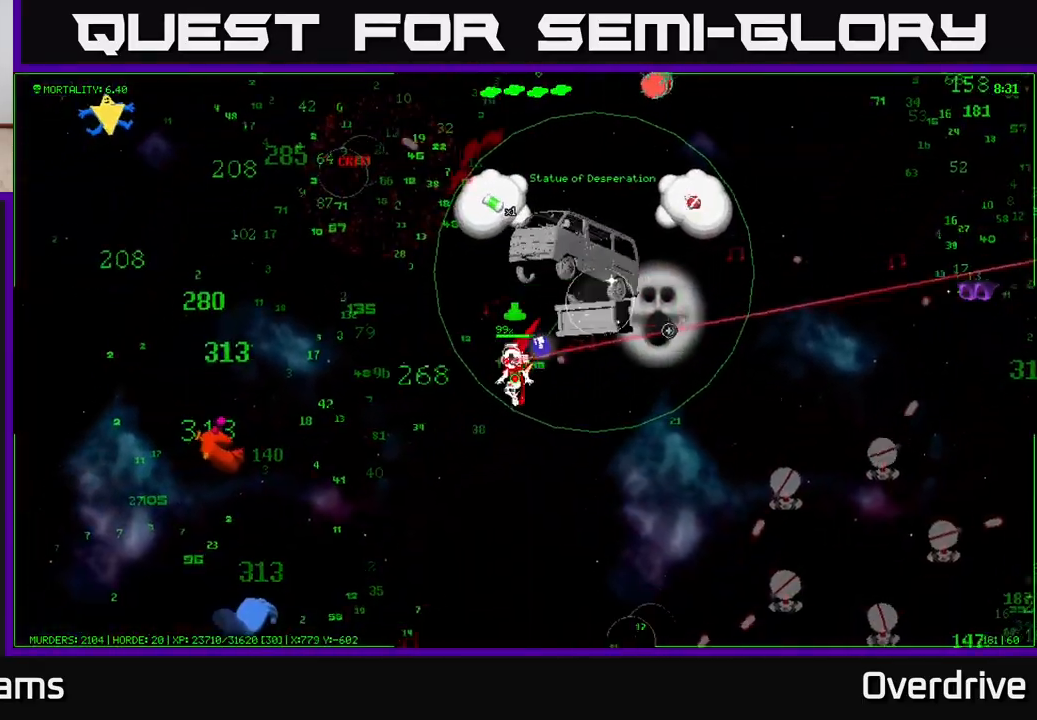
{"buttons": [], "left_stick": "up-left", "right_stick": "up-left", "events": [[200, "left_stick", "left"], [200, "right_stick", "up-right"], [333, "right_stick", "up"], [350, "left_stick", "up-left"], [433, "right_stick", "up-left"]]}
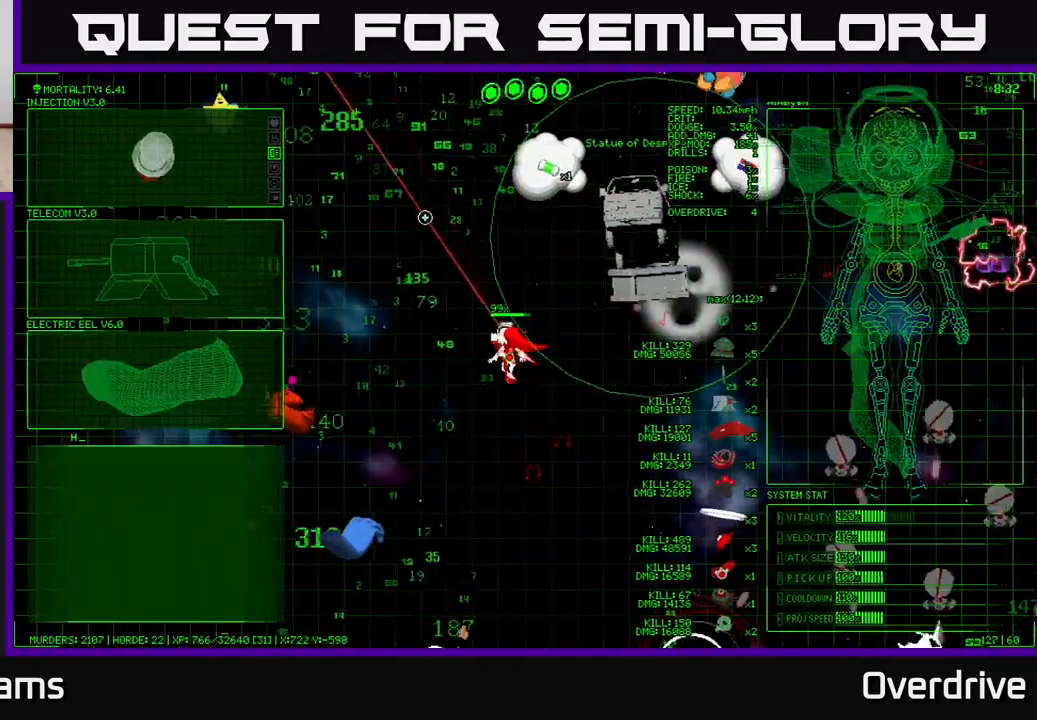
{"buttons": [], "left_stick": "left", "right_stick": "center", "events": [[233, "right_stick", "center"], [250, "left_stick", "center"], [400, "left_stick", "left"]]}
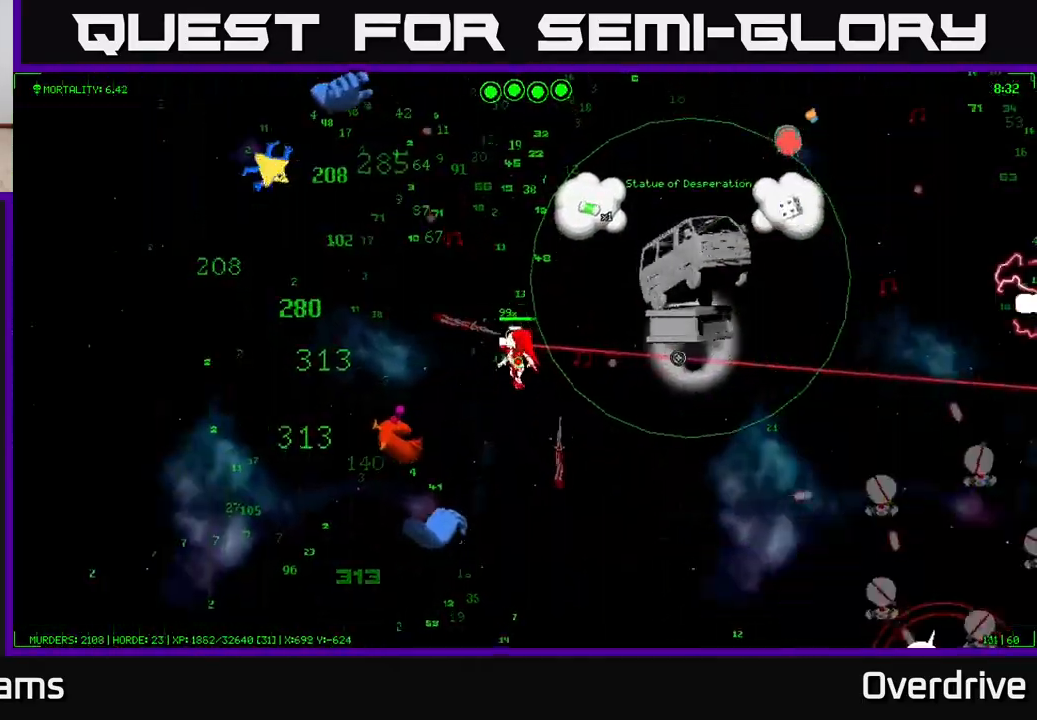
{"buttons": [], "left_stick": "up-right", "right_stick": "up-right", "events": [[233, "left_stick", "up"], [400, "left_stick", "up-right"], [450, "right_stick", "up"], [500, "right_stick", "up-right"]]}
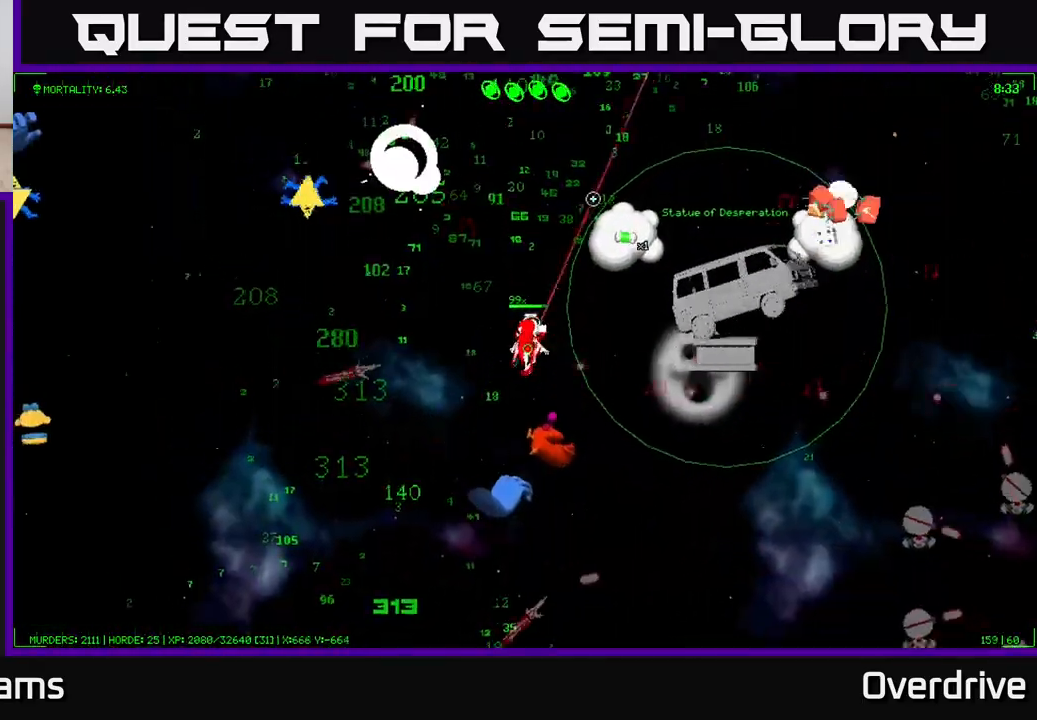
{"buttons": [], "left_stick": "up-right", "right_stick": "right", "events": [[167, "right_stick", "right"]]}
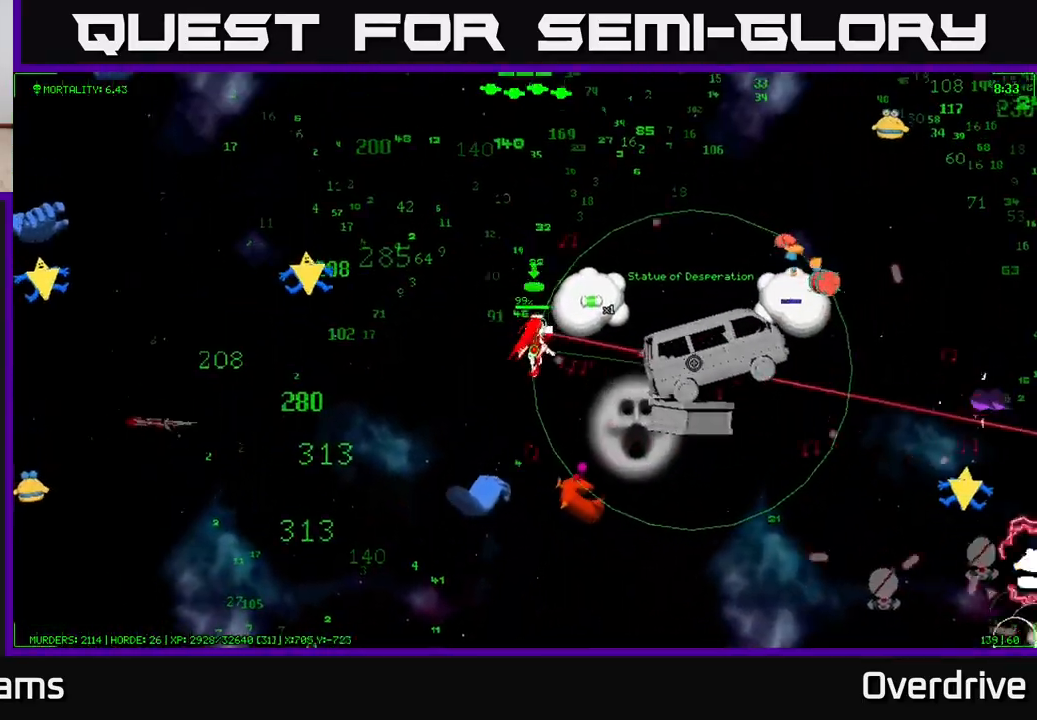
{"buttons": [], "left_stick": "up", "right_stick": "right", "events": [[250, "right_stick", "down-right"], [400, "right_stick", "right"], [433, "left_stick", "up"]]}
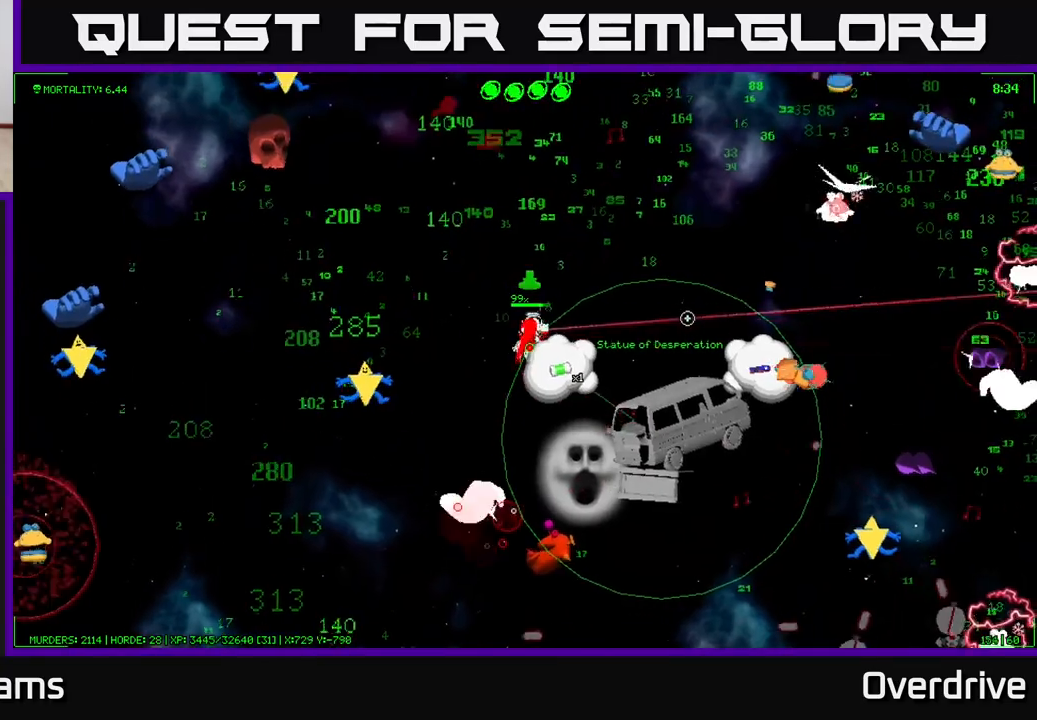
{"buttons": [], "left_stick": "up", "right_stick": "up-right", "events": [[333, "right_stick", "up-right"]]}
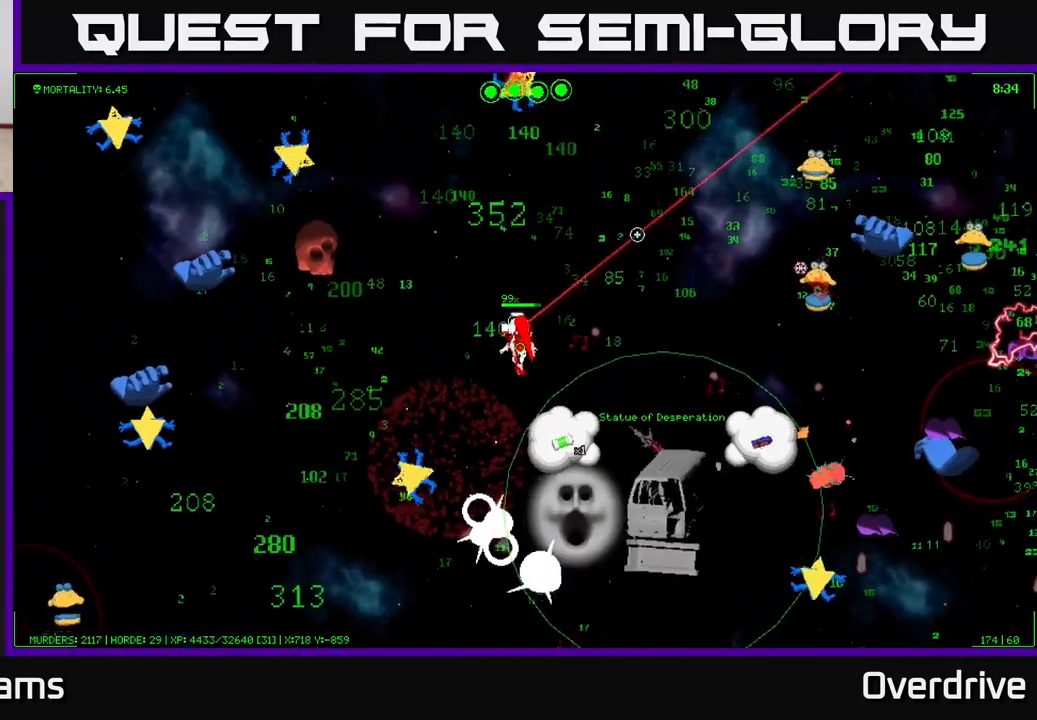
{"buttons": [], "left_stick": "up-right", "right_stick": "up", "events": [[300, "left_stick", "up-right"], [383, "right_stick", "up"]]}
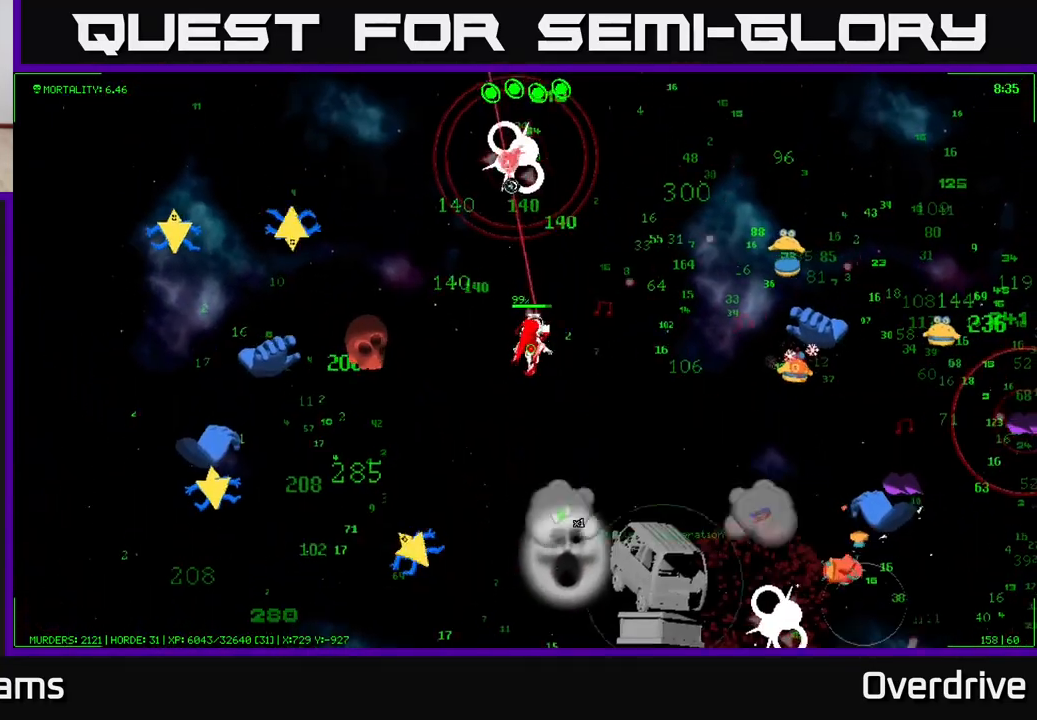
{"buttons": [], "left_stick": "up-right", "right_stick": "right", "events": [[333, "right_stick", "up-right"], [433, "right_stick", "right"]]}
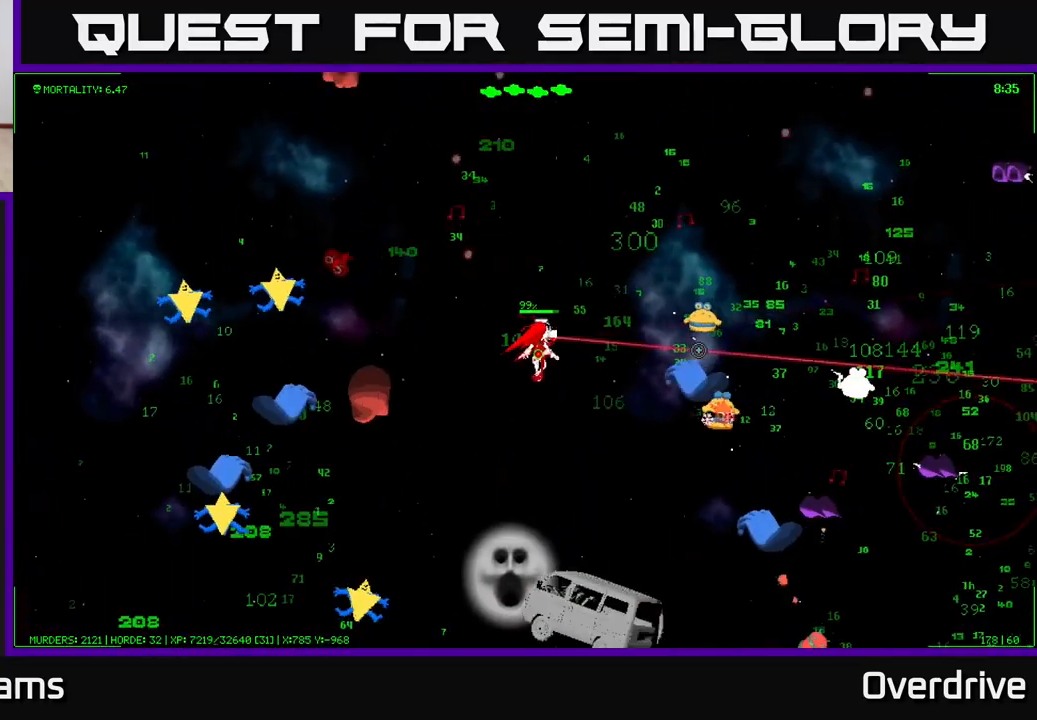
{"buttons": [], "left_stick": "up-right", "right_stick": "down-right", "events": [[133, "right_stick", "down-right"]]}
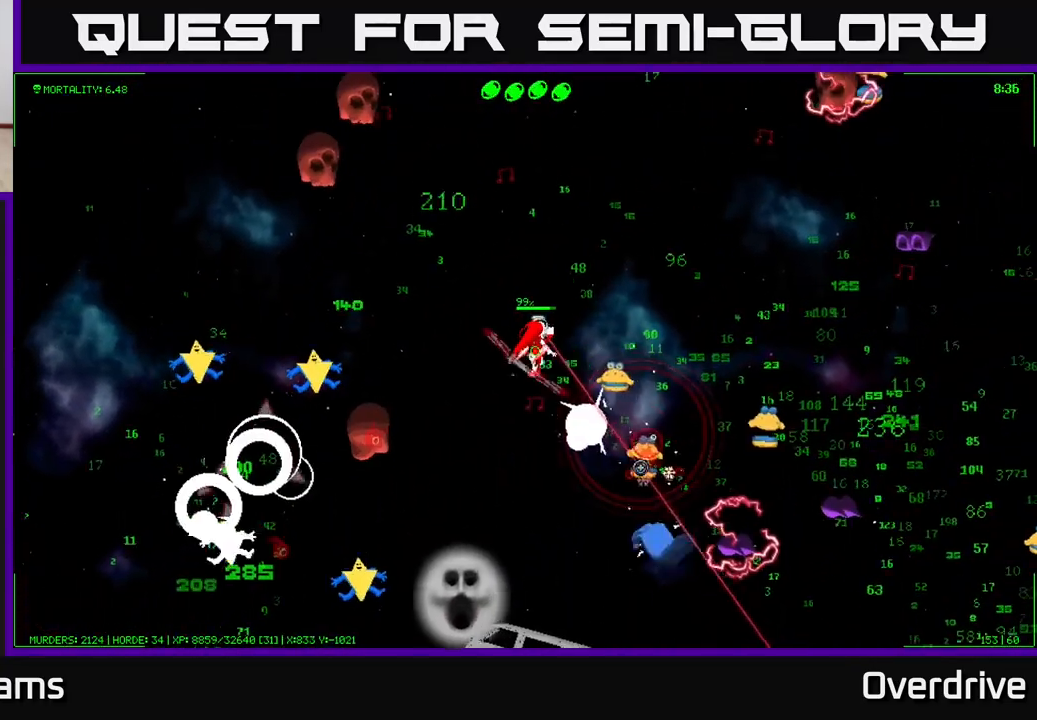
{"buttons": [], "left_stick": "right", "right_stick": "down-right", "events": [[467, "left_stick", "right"]]}
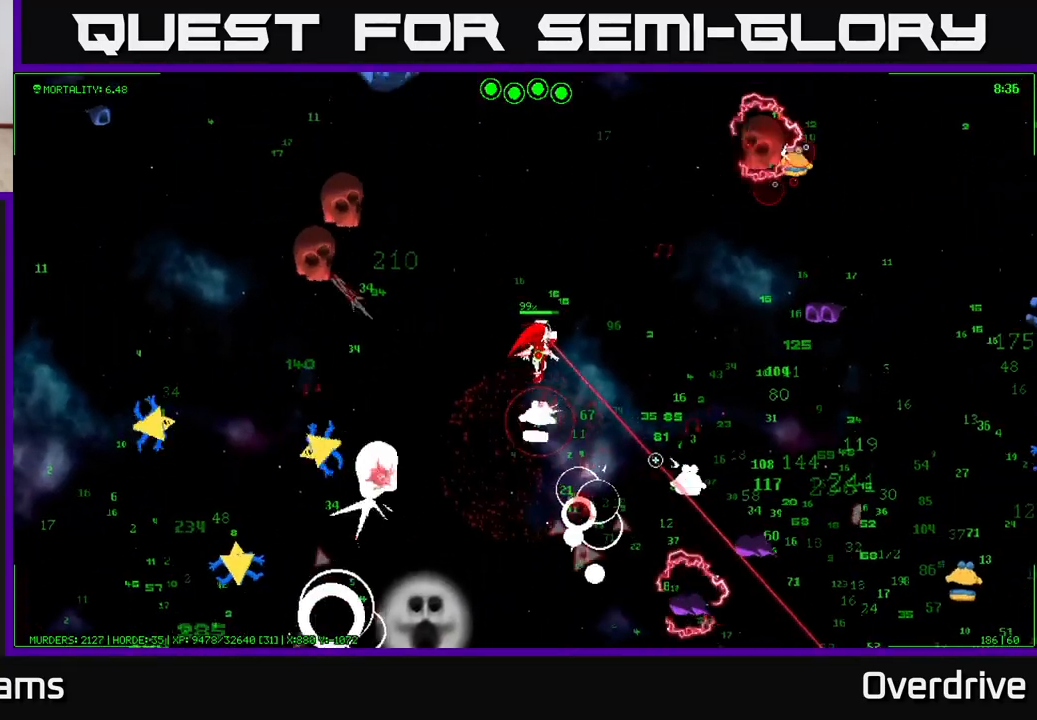
{"buttons": [], "left_stick": "right", "right_stick": "down-right", "events": []}
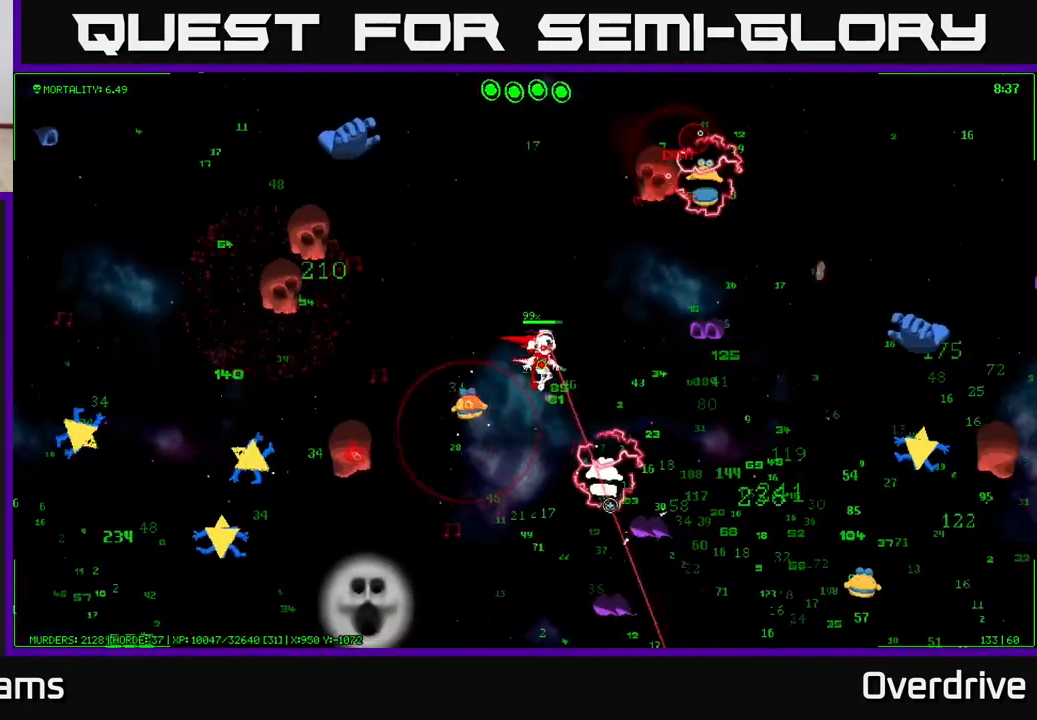
{"buttons": [], "left_stick": "down-right", "right_stick": "down", "events": [[117, "left_stick", "down-right"], [150, "right_stick", "down"]]}
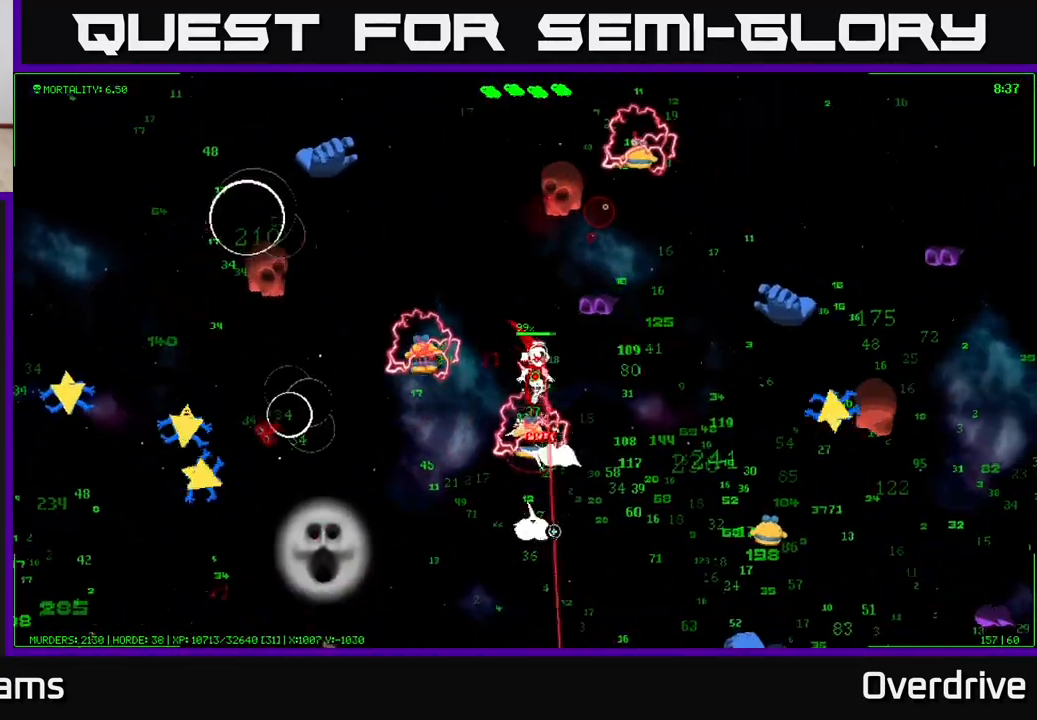
{"buttons": [], "left_stick": "down", "right_stick": "down-left", "events": [[350, "right_stick", "down-left"], [500, "left_stick", "down"]]}
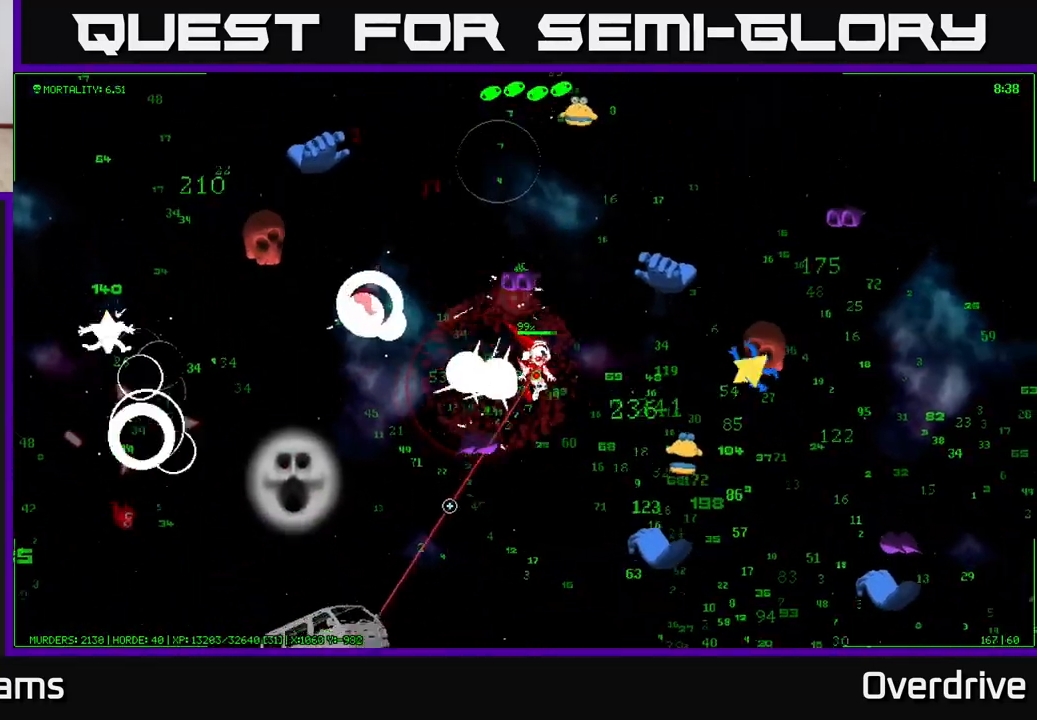
{"buttons": [], "left_stick": "down-left", "right_stick": "left", "events": [[150, "right_stick", "left"], [317, "right_stick", "down-left"], [483, "left_stick", "down-left"], [483, "right_stick", "left"]]}
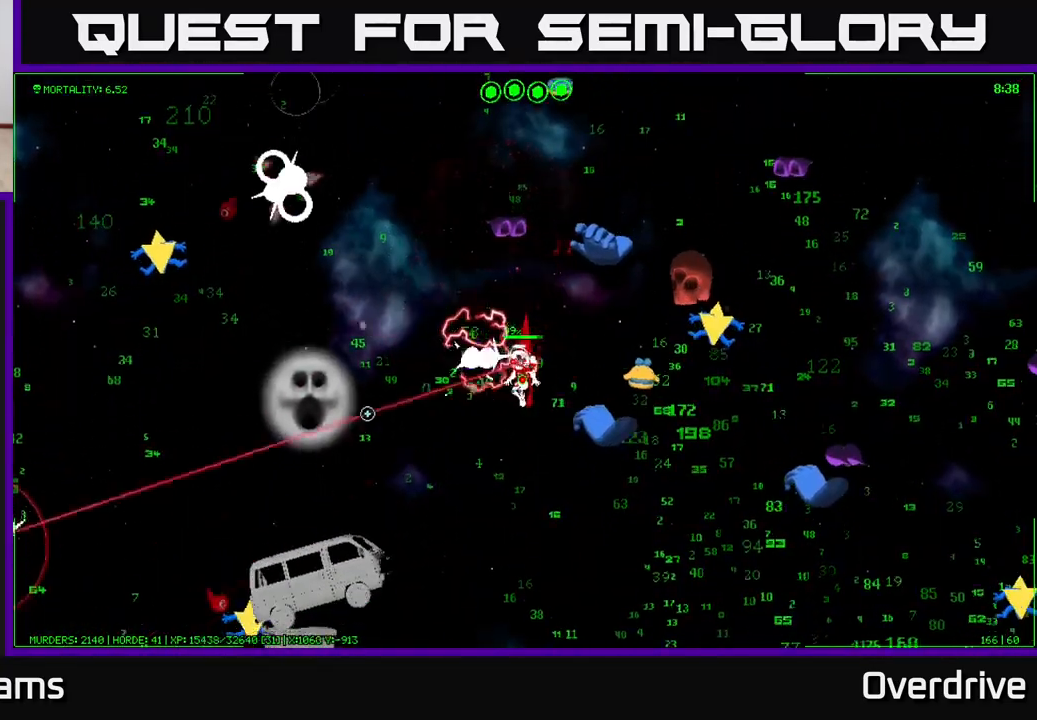
{"buttons": [], "left_stick": "down-left", "right_stick": "down-left", "events": [[167, "left_stick", "down"], [167, "right_stick", "down-left"], [433, "left_stick", "down-left"]]}
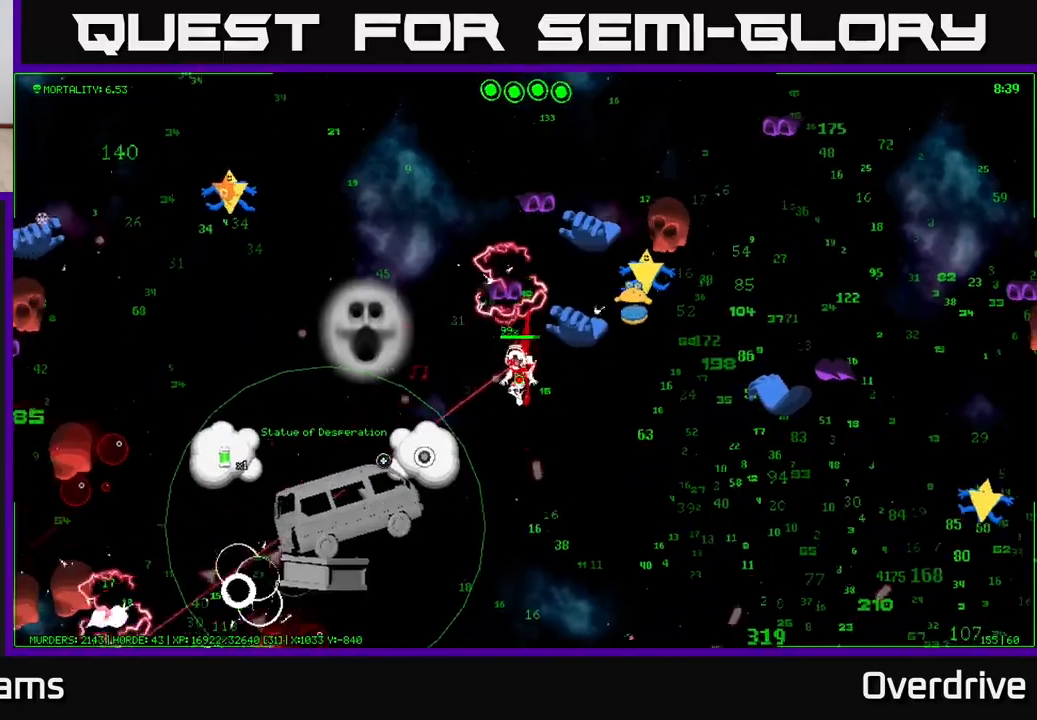
{"buttons": [], "left_stick": "down-left", "right_stick": "left", "events": [[317, "right_stick", "left"]]}
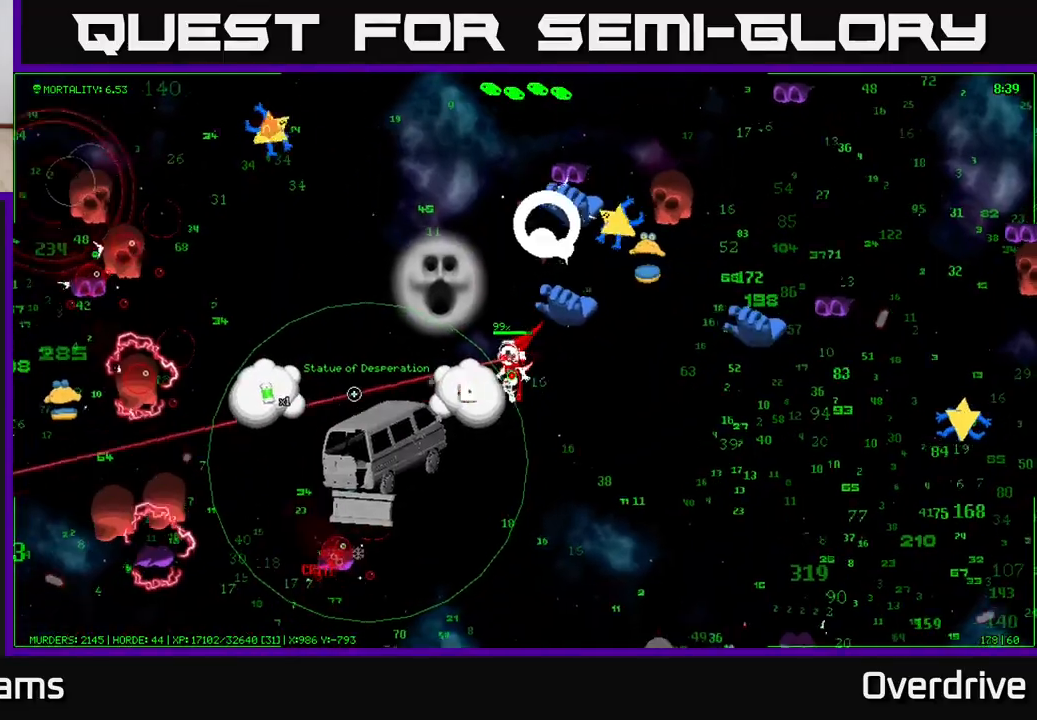
{"buttons": [], "left_stick": "down-left", "right_stick": "left", "events": []}
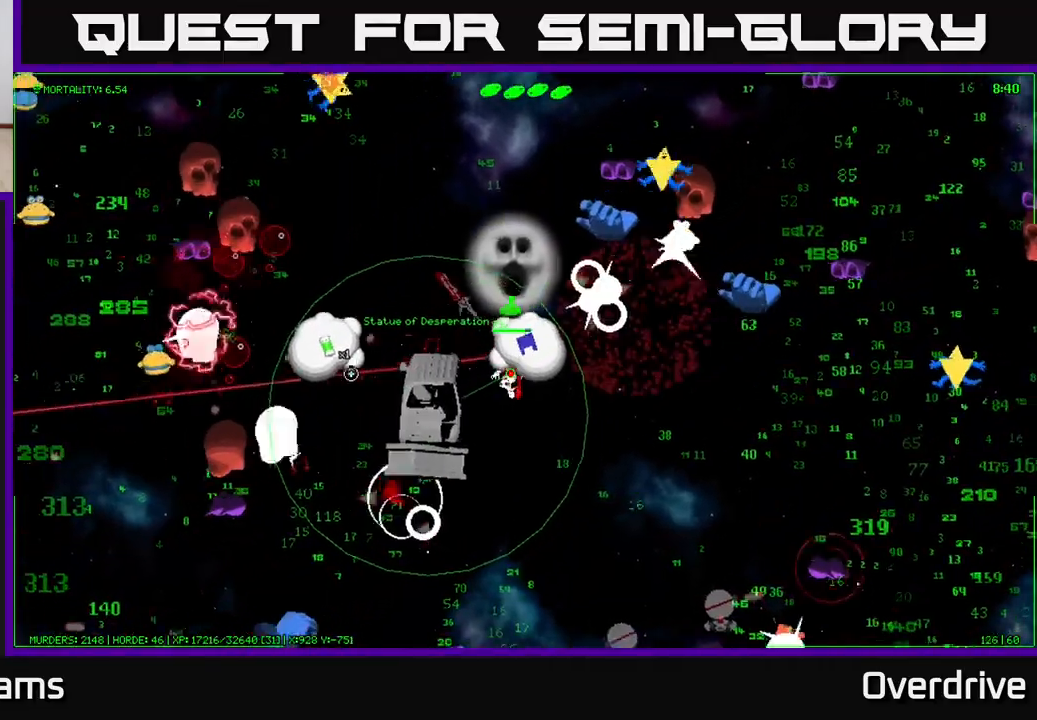
{"buttons": [], "left_stick": "down-right", "right_stick": "center", "events": [[50, "right_stick", "center"], [267, "left_stick", "down"], [283, "A", "down"], [367, "A", "up"], [417, "left_stick", "down-right"]]}
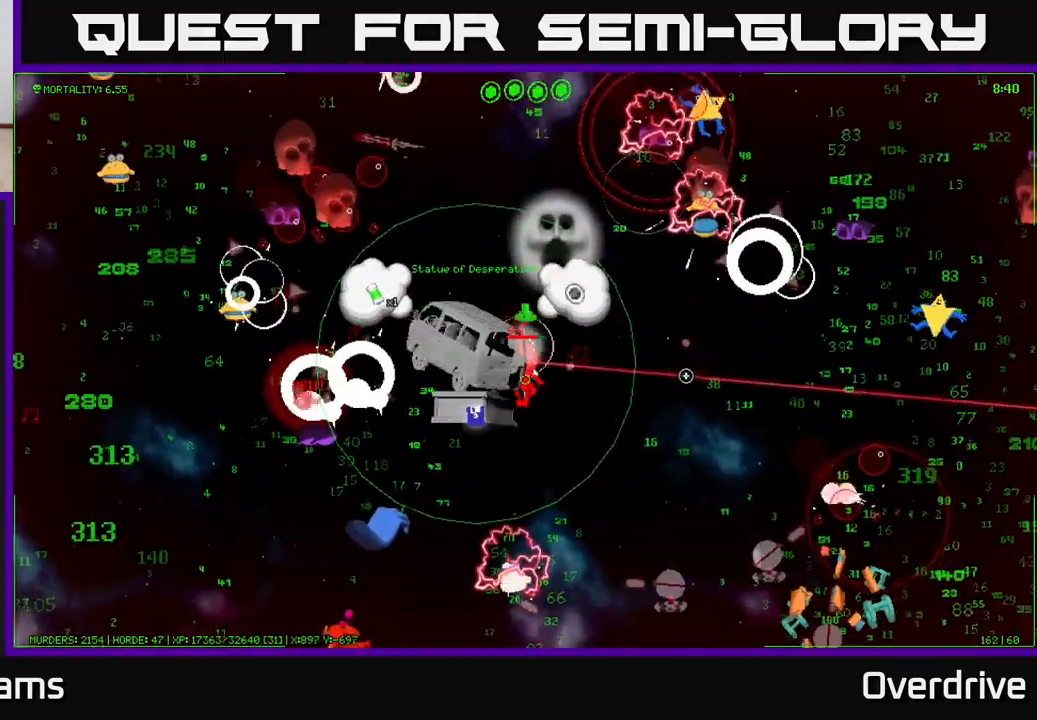
{"buttons": [], "left_stick": "down-right", "right_stick": "up-left", "events": [[167, "right_stick", "right"], [300, "right_stick", "up-right"], [467, "right_stick", "up-left"]]}
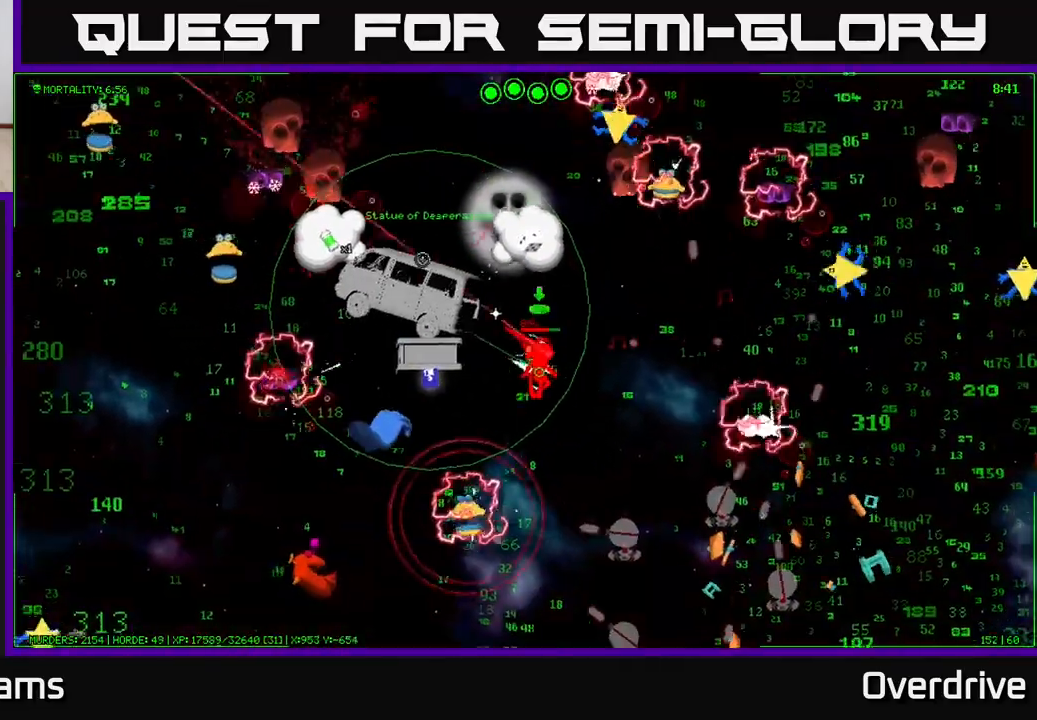
{"buttons": [], "left_stick": "down", "right_stick": "up-left", "events": [[67, "left_stick", "down"]]}
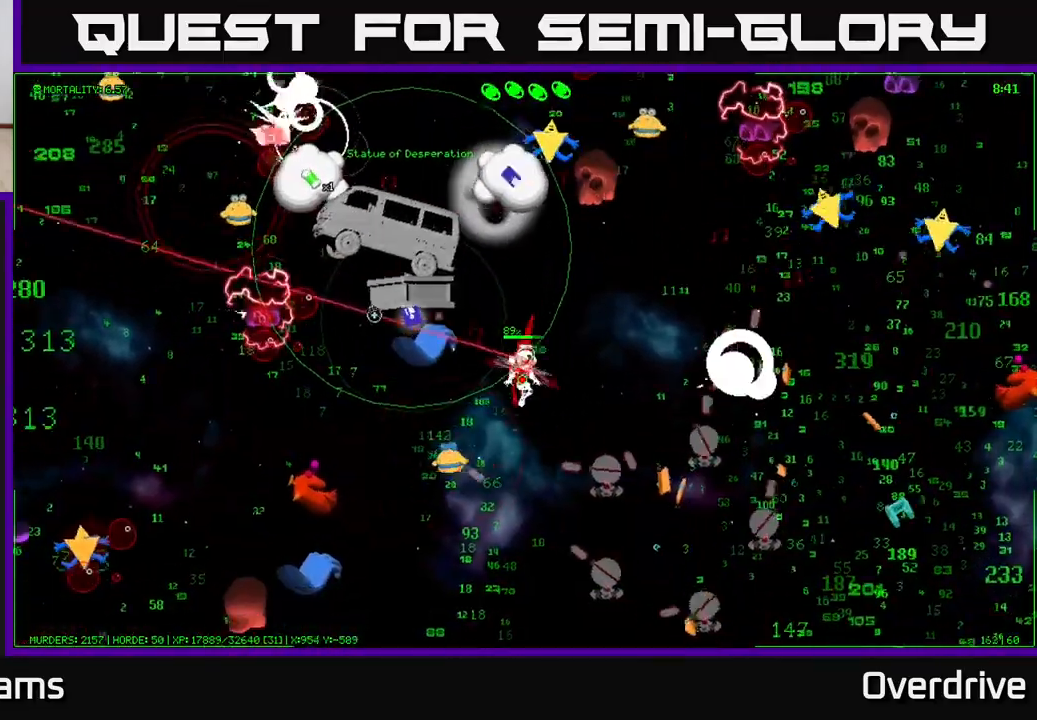
{"buttons": [], "left_stick": "up-left", "right_stick": "left", "events": [[267, "left_stick", "right"], [350, "left_stick", "up-left"], [433, "right_stick", "left"]]}
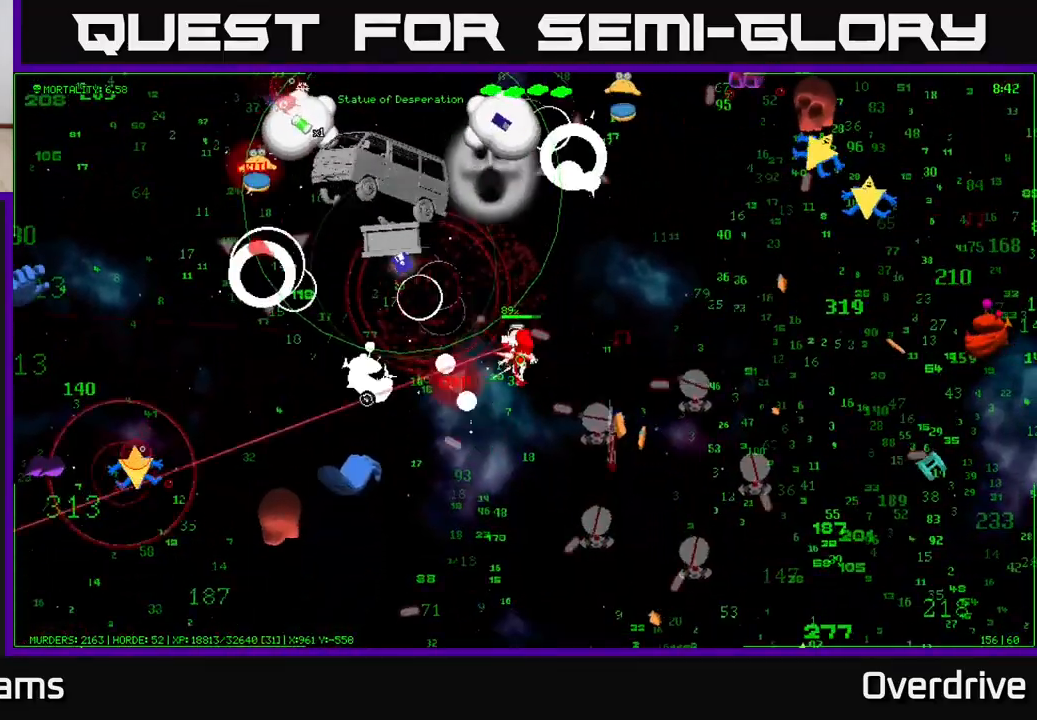
{"buttons": [], "left_stick": "down", "right_stick": "left", "events": [[17, "left_stick", "up"], [33, "right_stick", "down-left"], [150, "left_stick", "up-left"], [267, "right_stick", "left"], [333, "left_stick", "down-left"], [433, "left_stick", "down"]]}
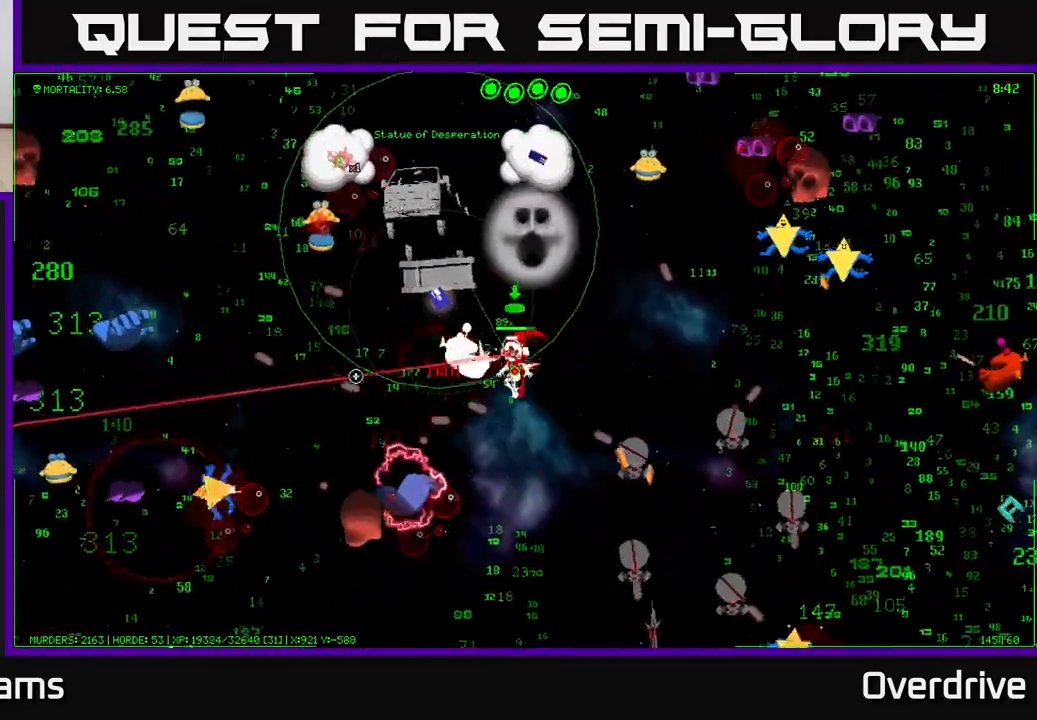
{"buttons": [], "left_stick": "left", "right_stick": "up-left", "events": [[233, "left_stick", "left"], [433, "right_stick", "up-left"]]}